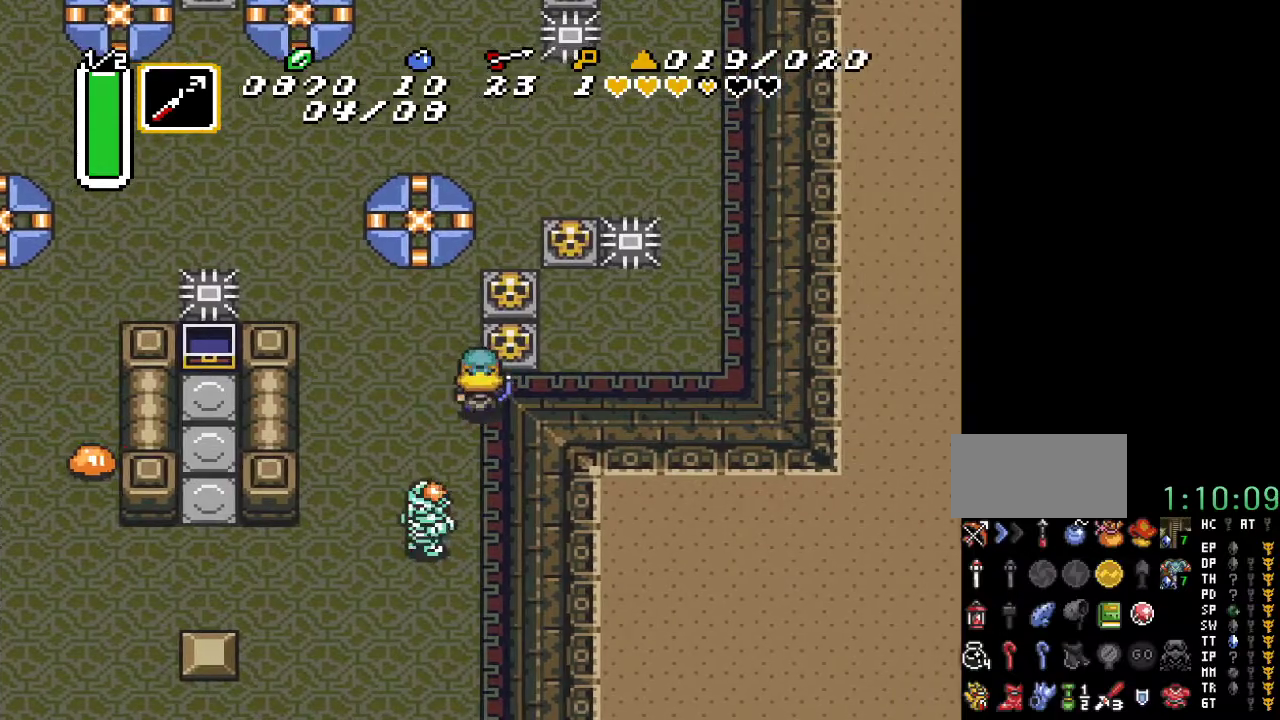
Gameplay with a controller (Nintendo layout); each line is a JSON object with the inputs held at the frame after it. "events" lists button and stick changes between this image and that frame as [ms after this image, input, new state], when the widget could be followed in between. Not read: L3 R3.
{"buttons": ["DPAD_UP", "DPAD_LEFT"], "events": [[317, "DPAD_LEFT", "down"], [350, "DPAD_LEFT", "up"], [467, "DPAD_LEFT", "down"]]}
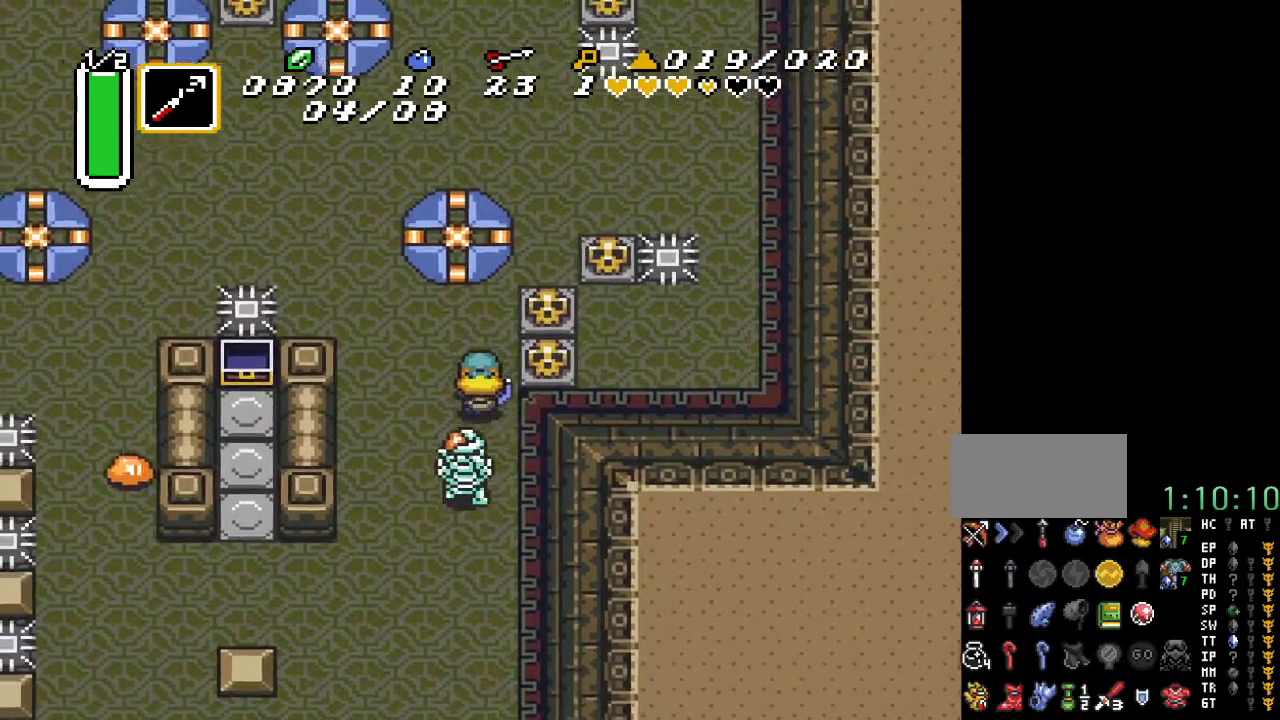
{"buttons": ["DPAD_UP", "DPAD_LEFT"], "events": [[217, "DPAD_UP", "up"], [367, "DPAD_UP", "down"]]}
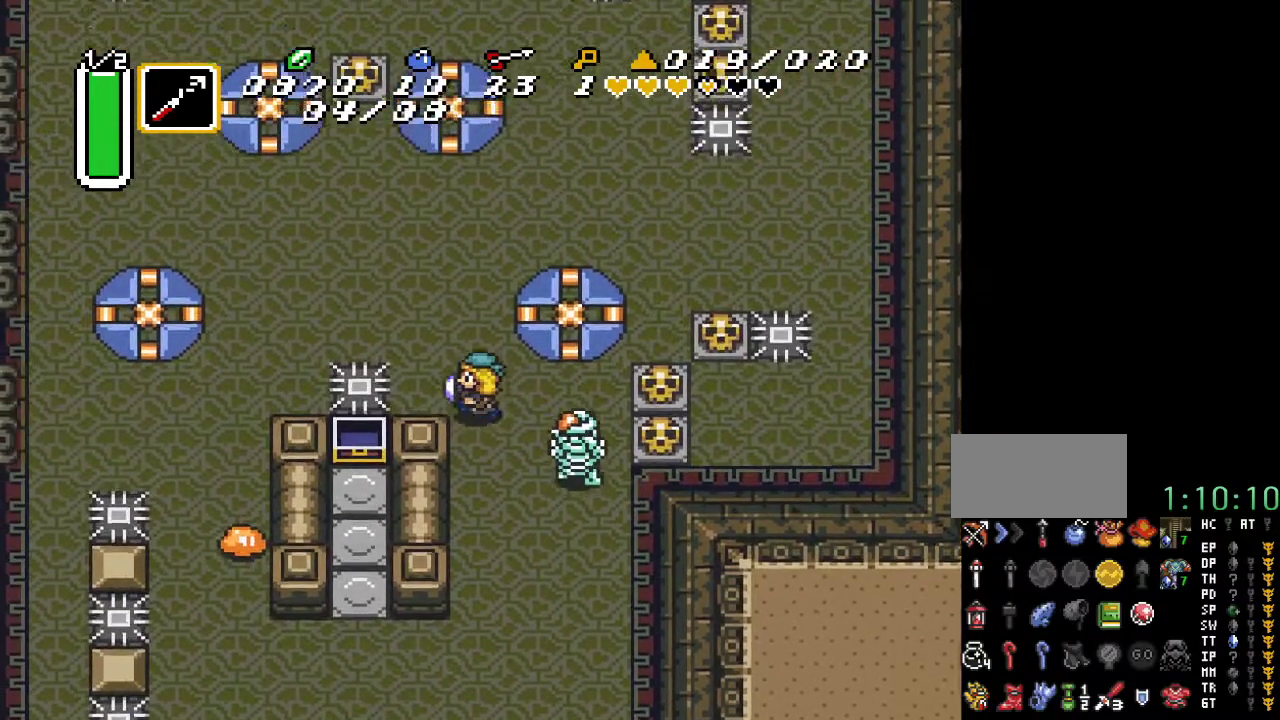
{"buttons": ["DPAD_UP"], "events": [[67, "DPAD_LEFT", "up"]]}
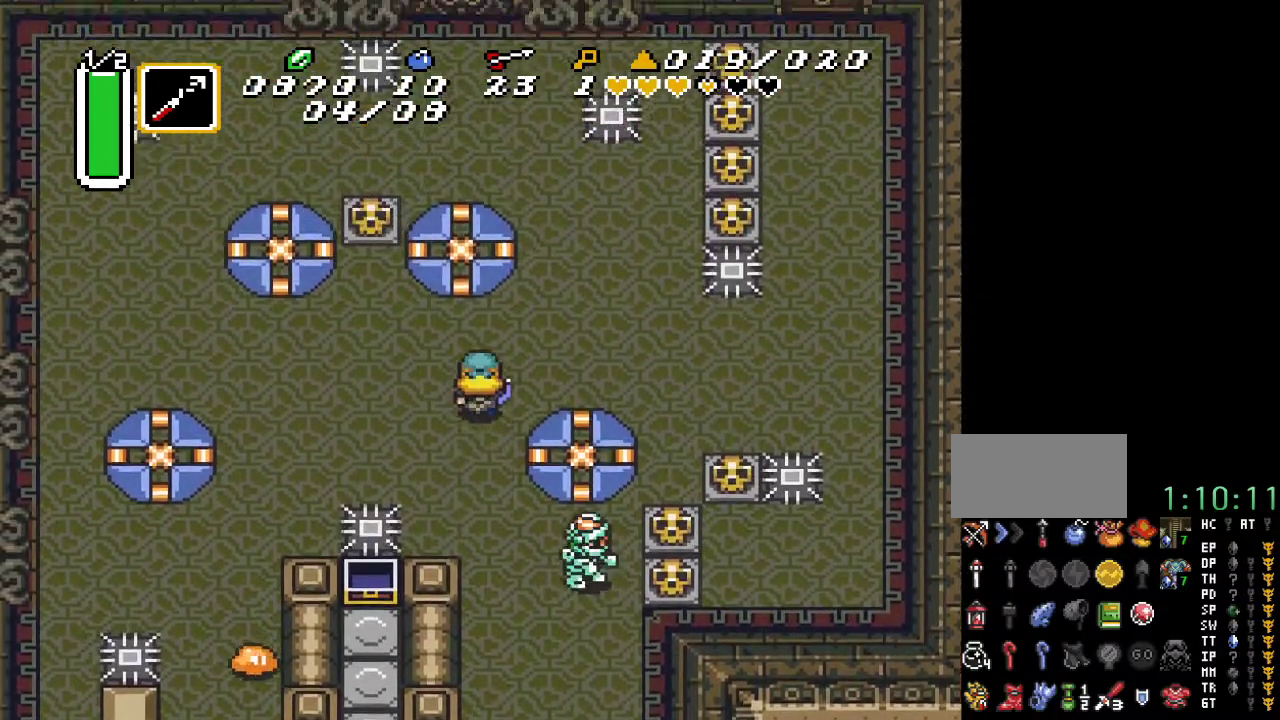
{"buttons": ["DPAD_RIGHT"], "events": [[67, "DPAD_RIGHT", "down"], [150, "DPAD_UP", "up"]]}
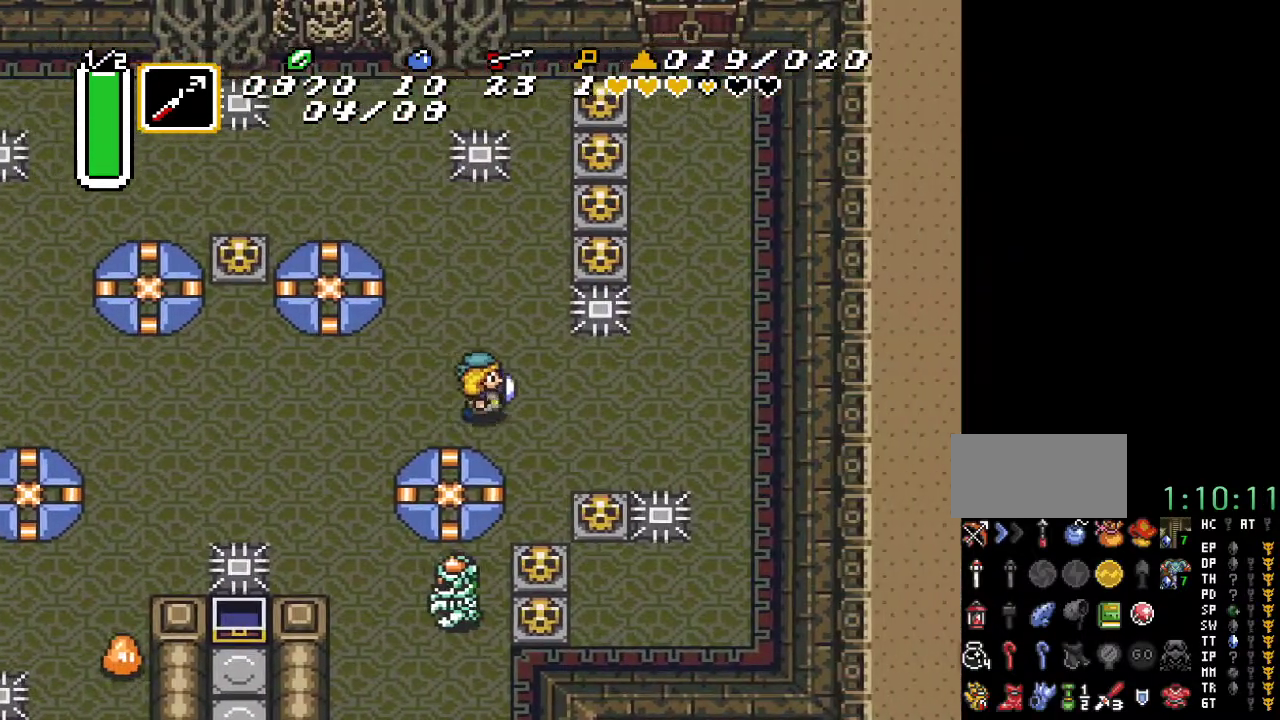
{"buttons": ["DPAD_RIGHT"], "events": []}
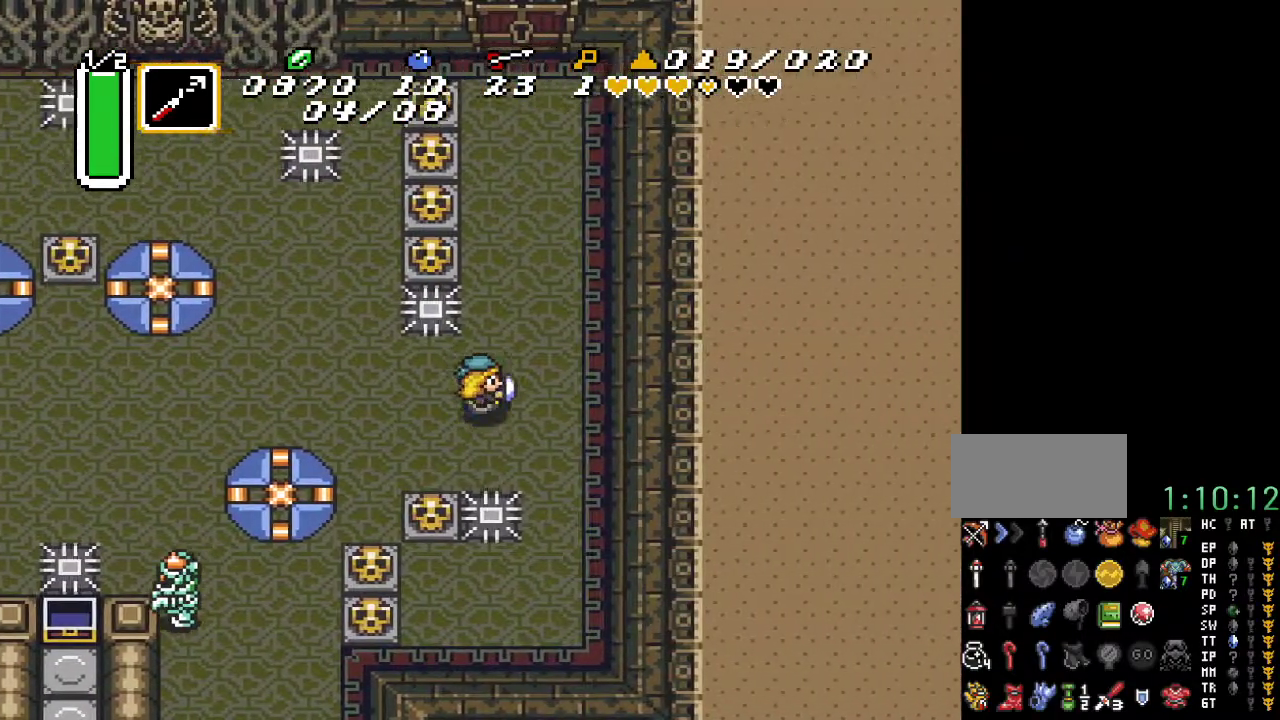
{"buttons": ["DPAD_UP"], "events": [[33, "DPAD_UP", "down"], [117, "DPAD_RIGHT", "up"]]}
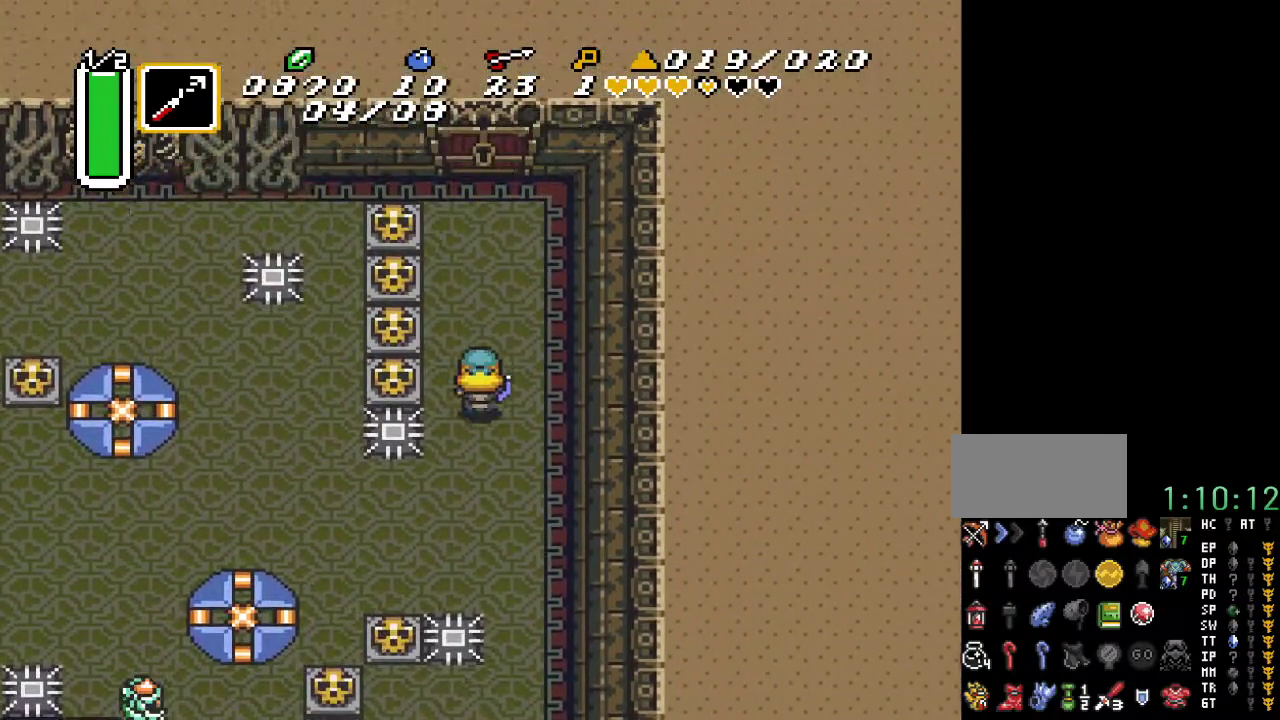
{"buttons": [], "events": [[100, "DPAD_RIGHT", "down"], [183, "DPAD_RIGHT", "up"], [433, "DPAD_UP", "up"]]}
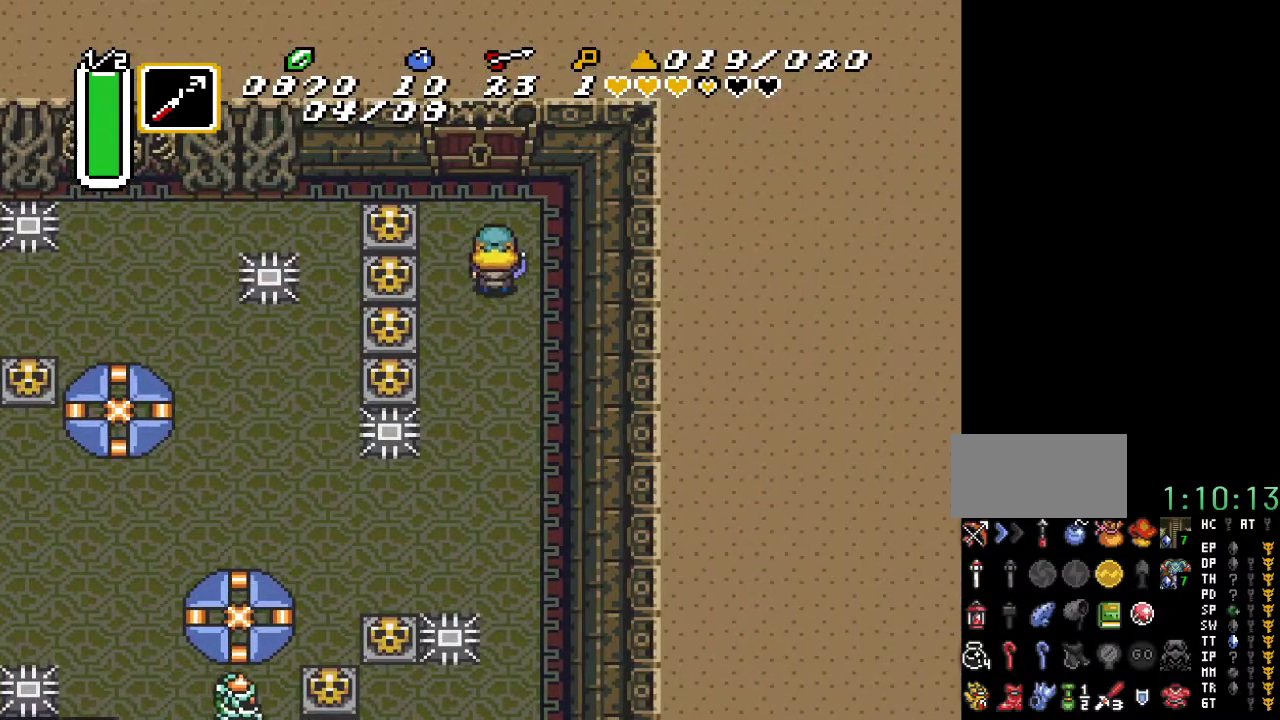
{"buttons": [], "events": []}
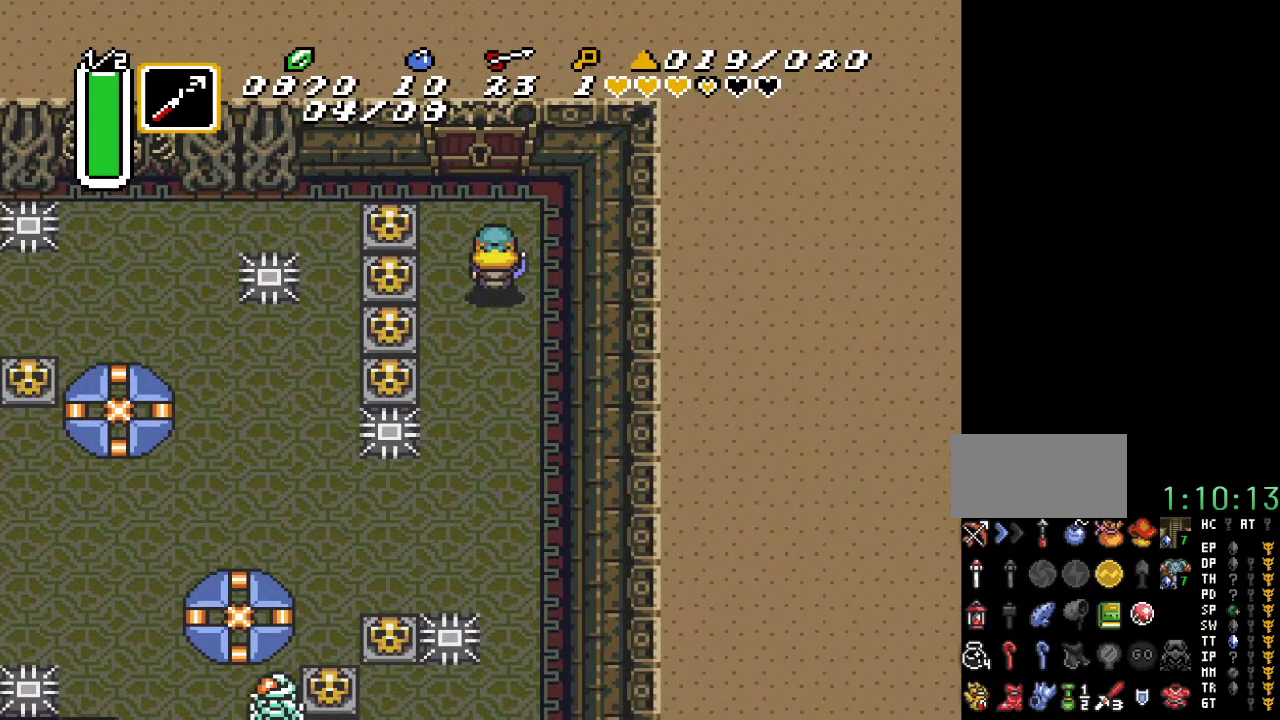
{"buttons": ["DPAD_DOWN"], "events": [[217, "DPAD_DOWN", "down"]]}
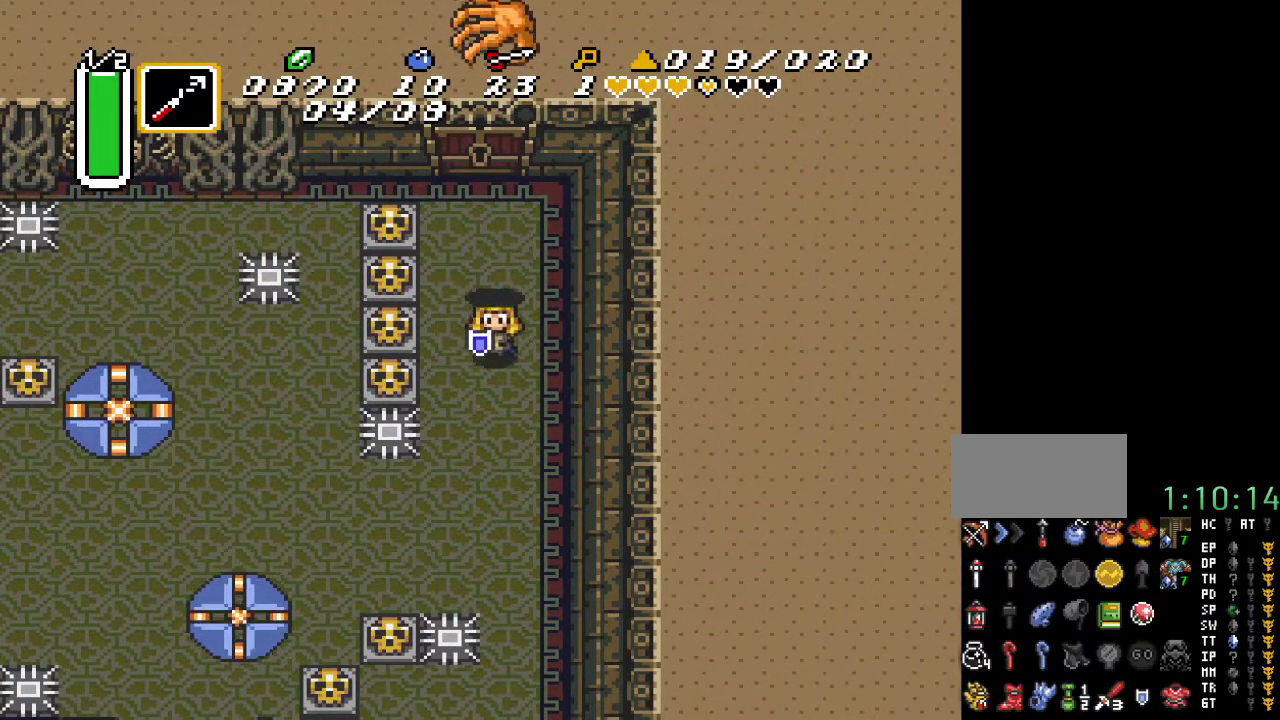
{"buttons": ["DPAD_UP"], "events": [[317, "DPAD_DOWN", "up"], [433, "DPAD_UP", "down"]]}
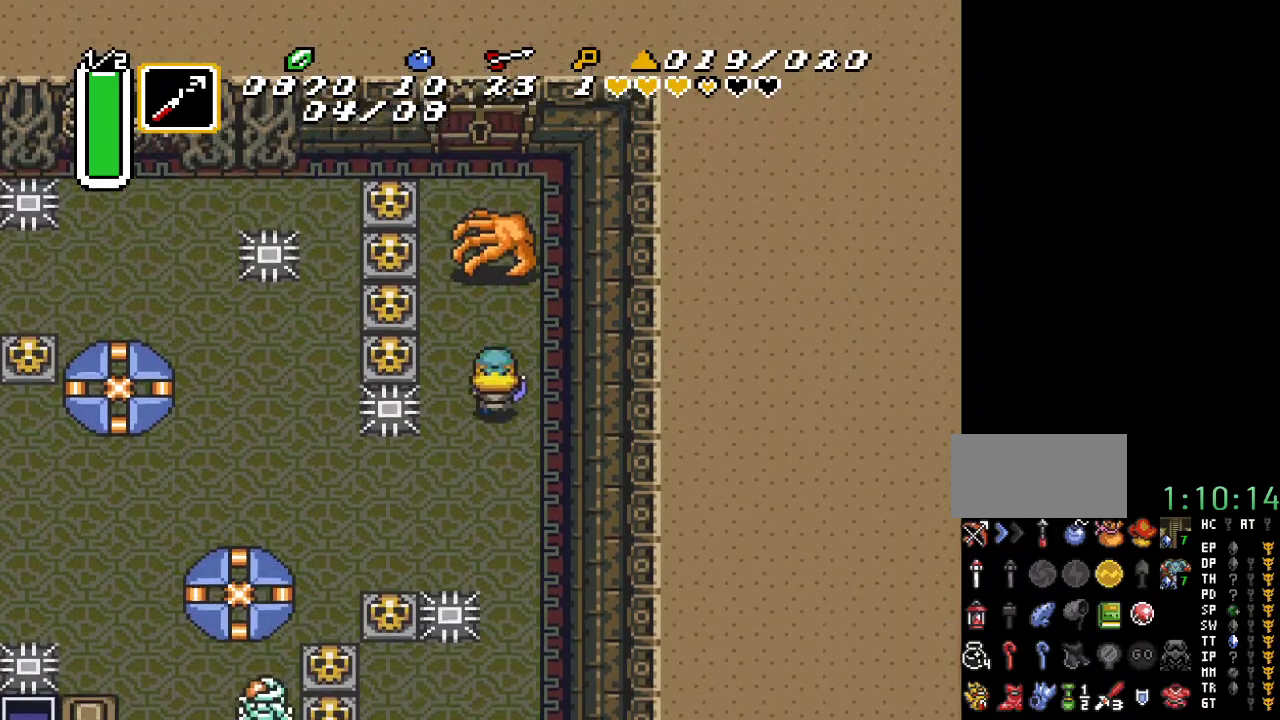
{"buttons": [], "events": [[100, "DPAD_UP", "up"]]}
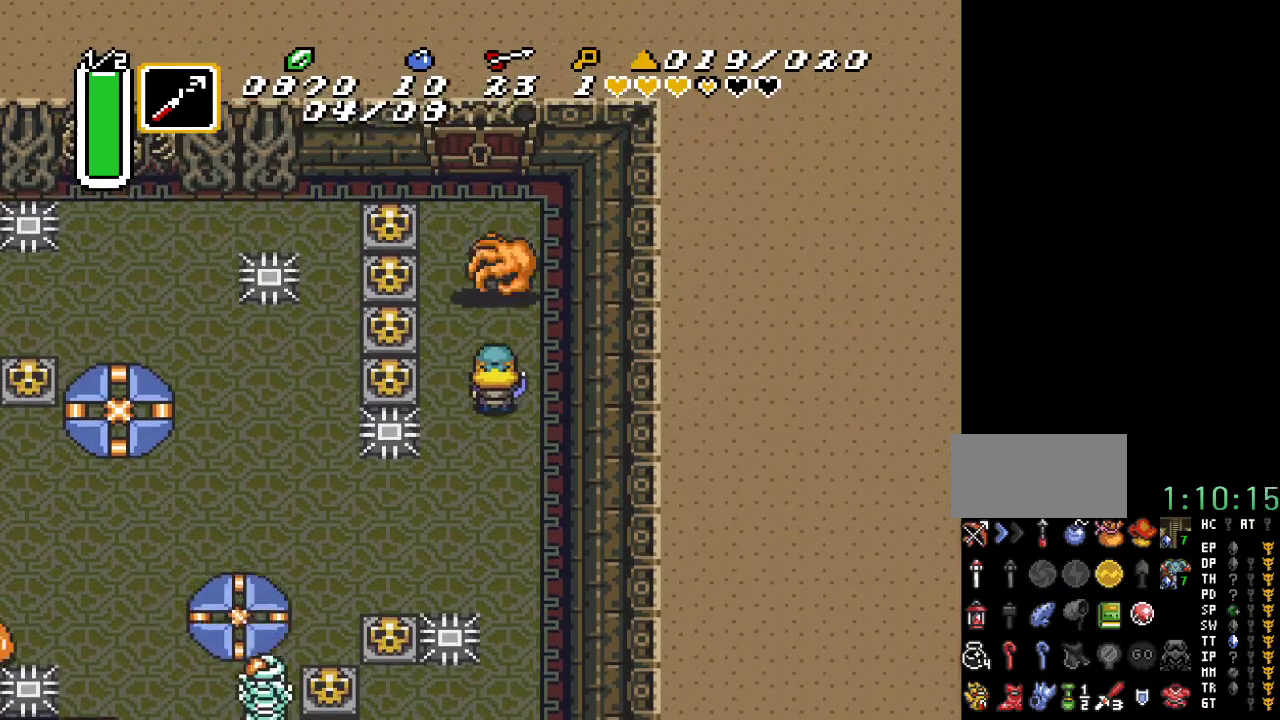
{"buttons": [], "events": []}
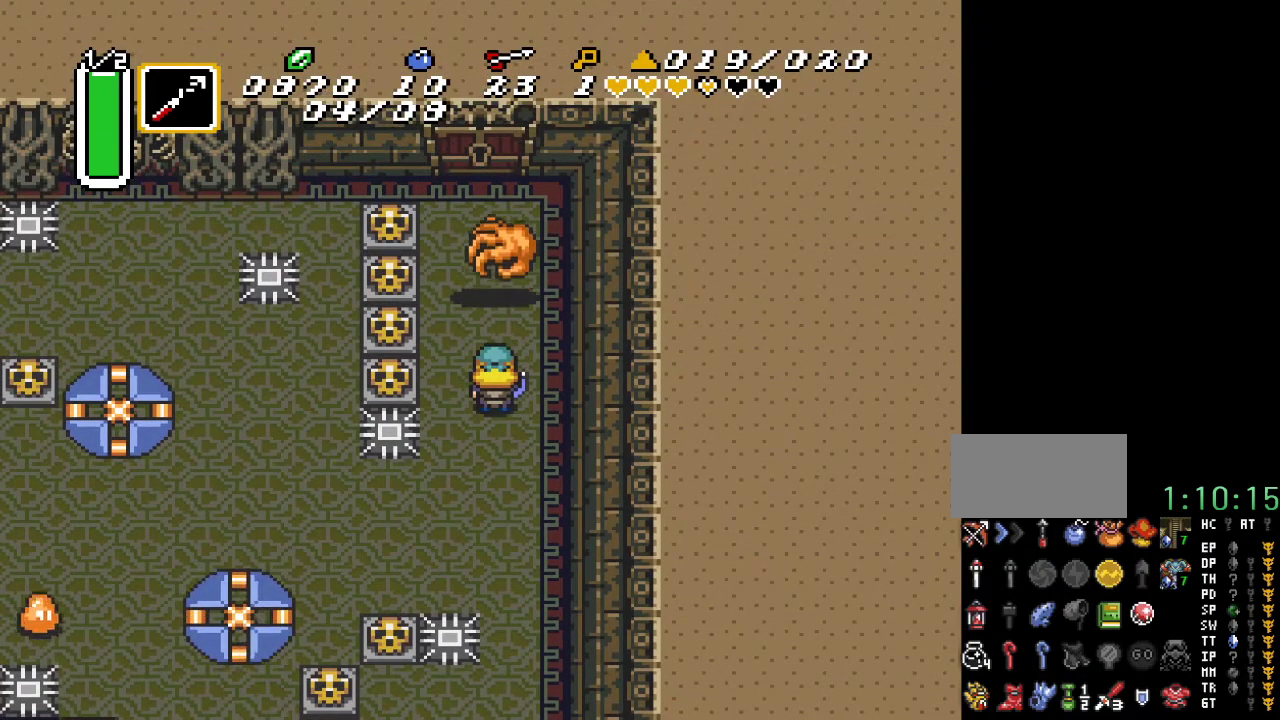
{"buttons": [], "events": []}
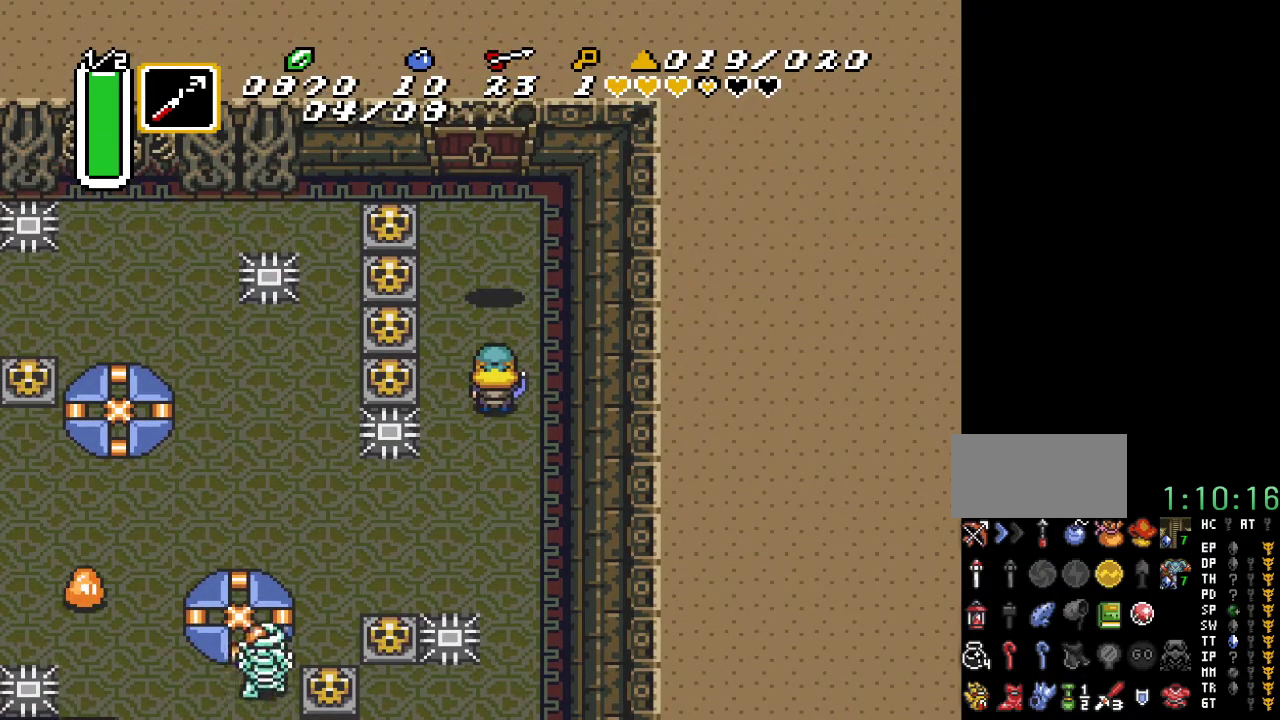
{"buttons": [], "events": [[317, "SELECT", "down"], [467, "SELECT", "up"]]}
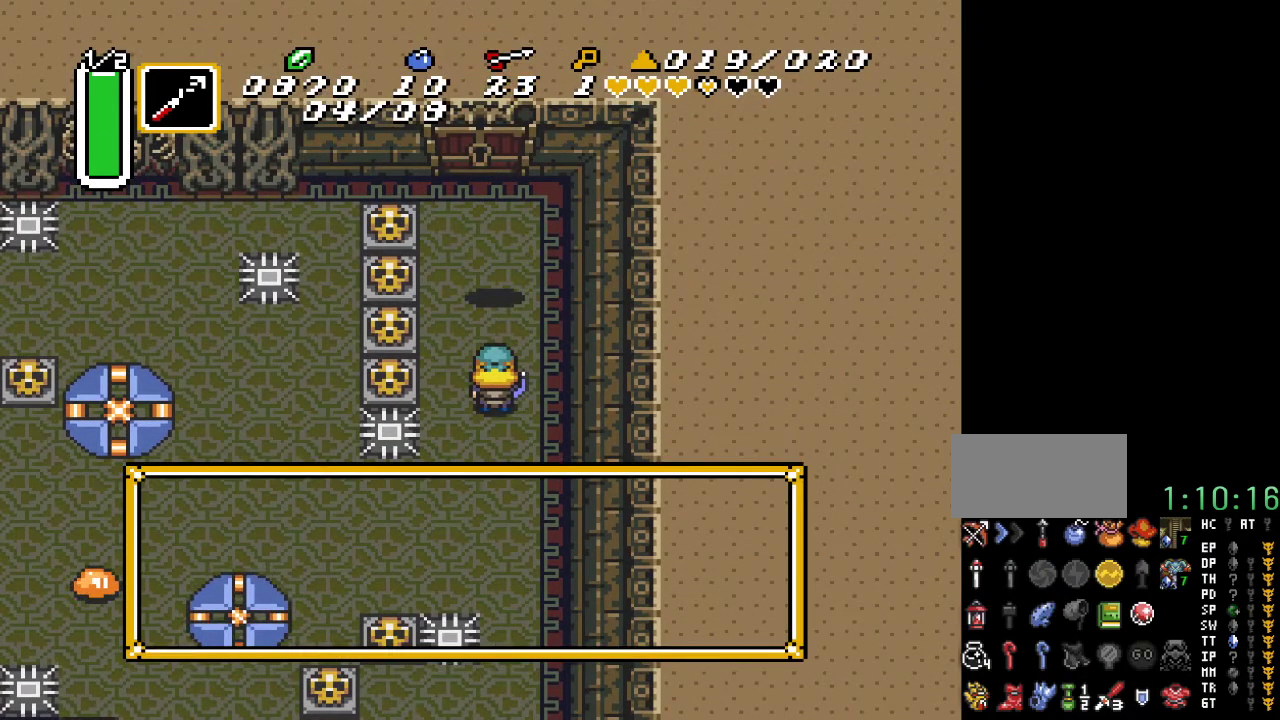
{"buttons": [], "events": []}
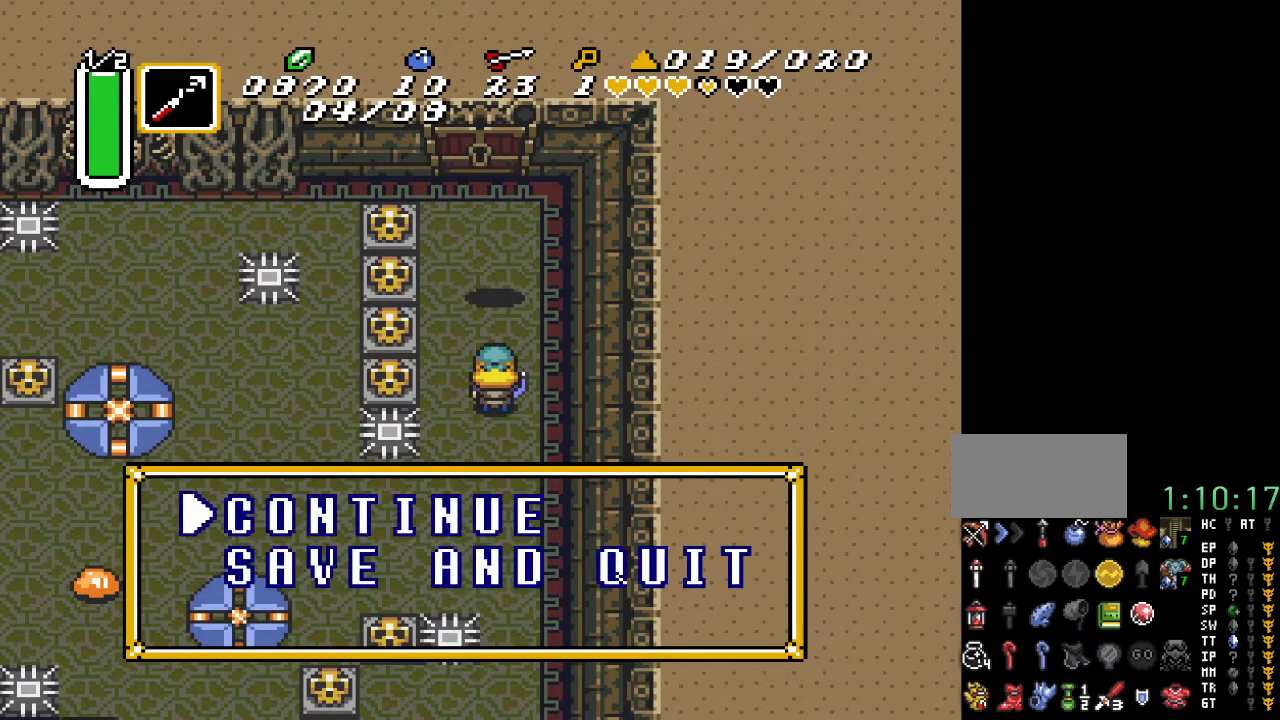
{"buttons": [], "events": [[317, "DPAD_DOWN", "down"], [450, "DPAD_DOWN", "up"]]}
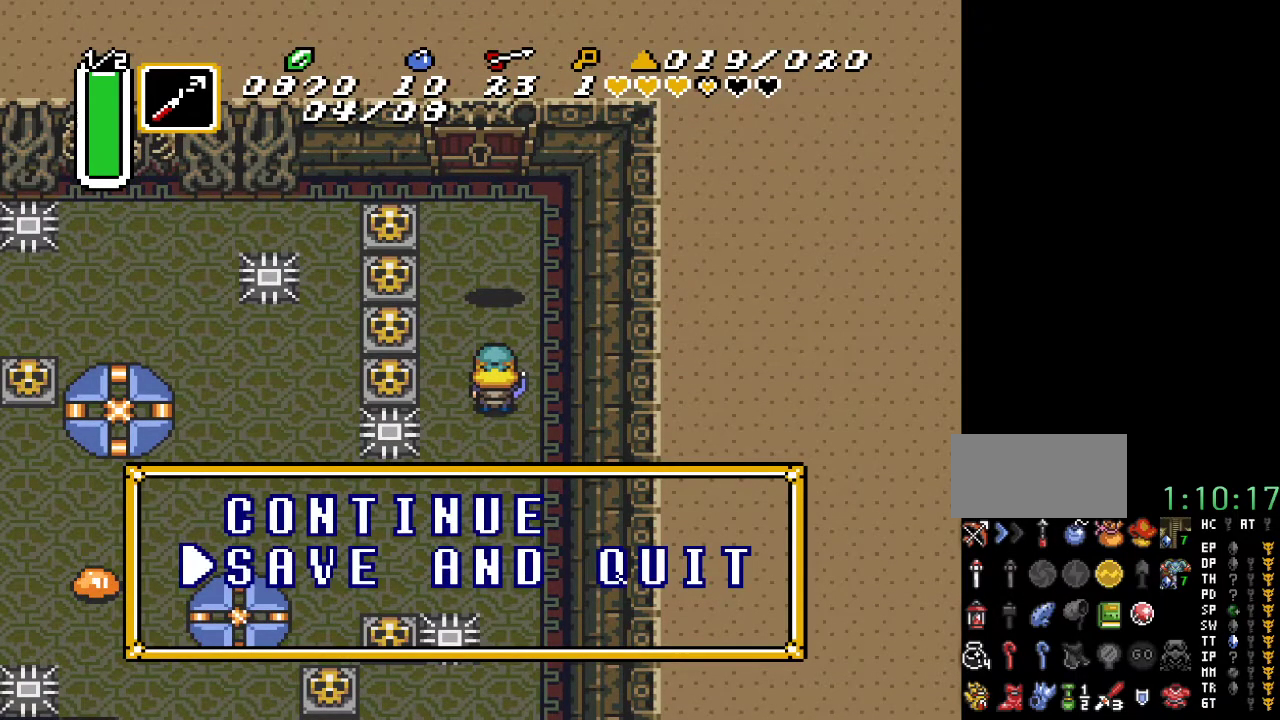
{"buttons": [], "events": [[150, "A", "down"], [283, "A", "up"]]}
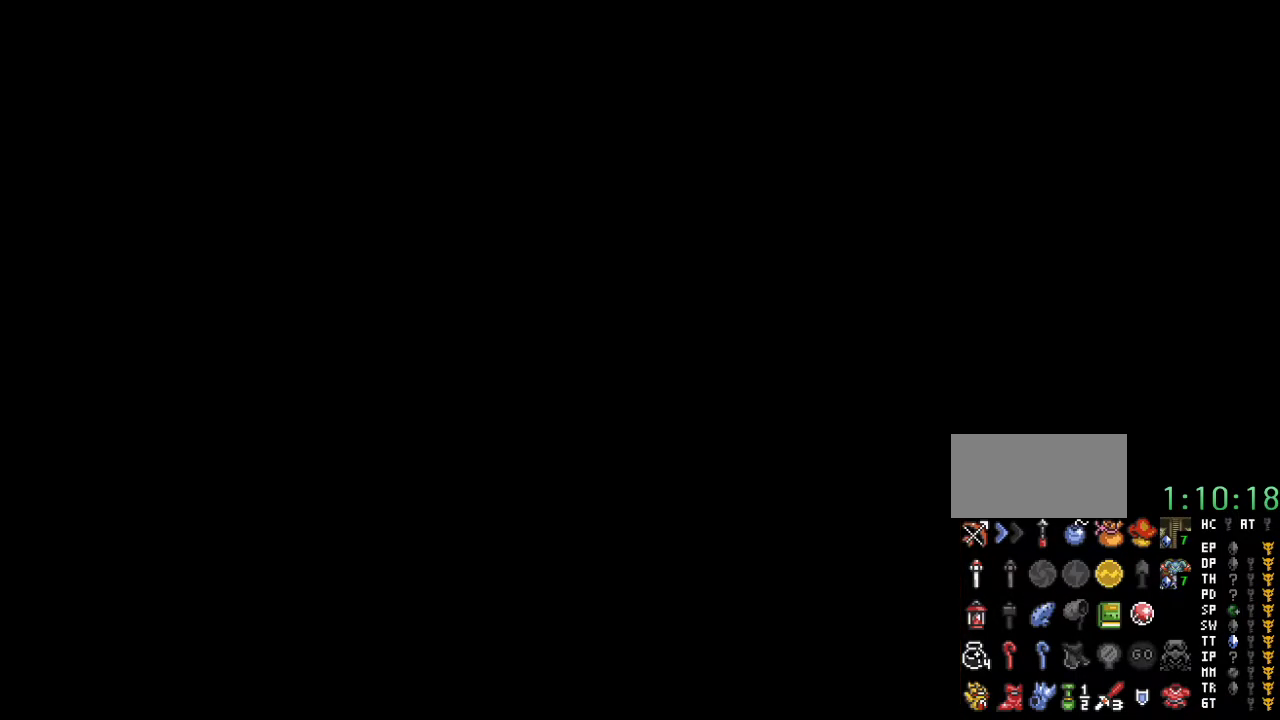
{"buttons": [], "events": []}
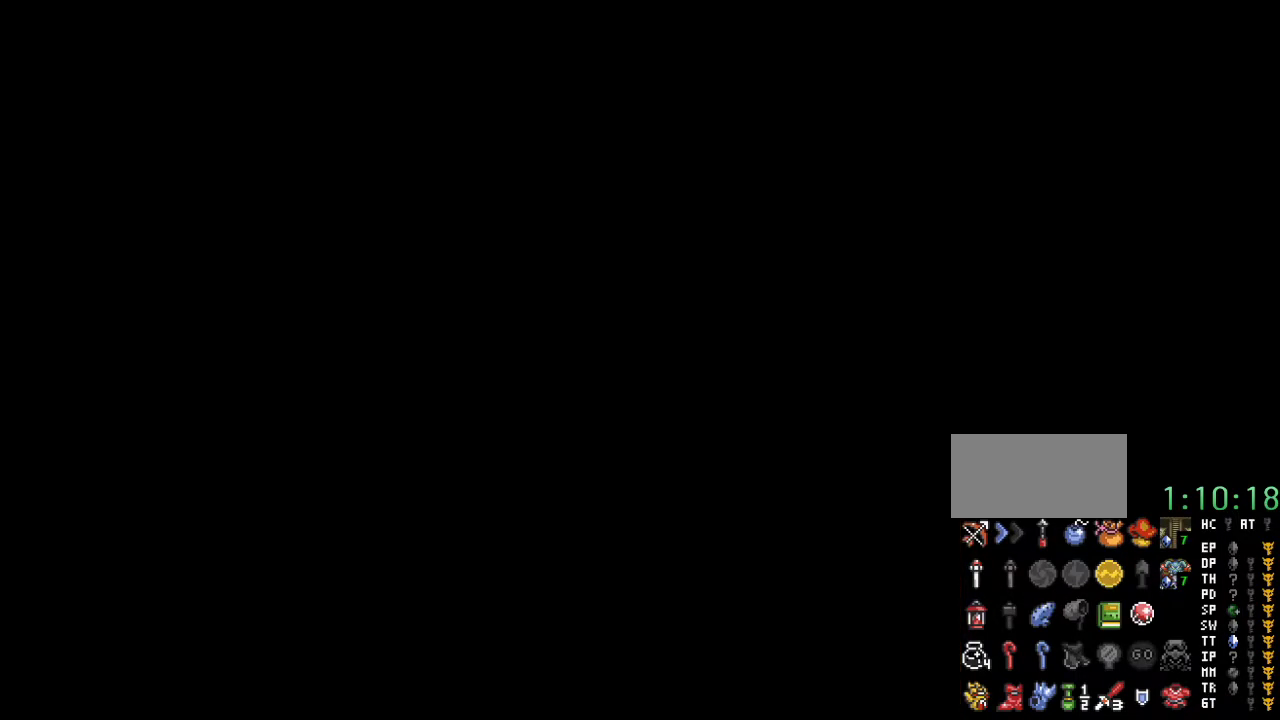
{"buttons": [], "events": []}
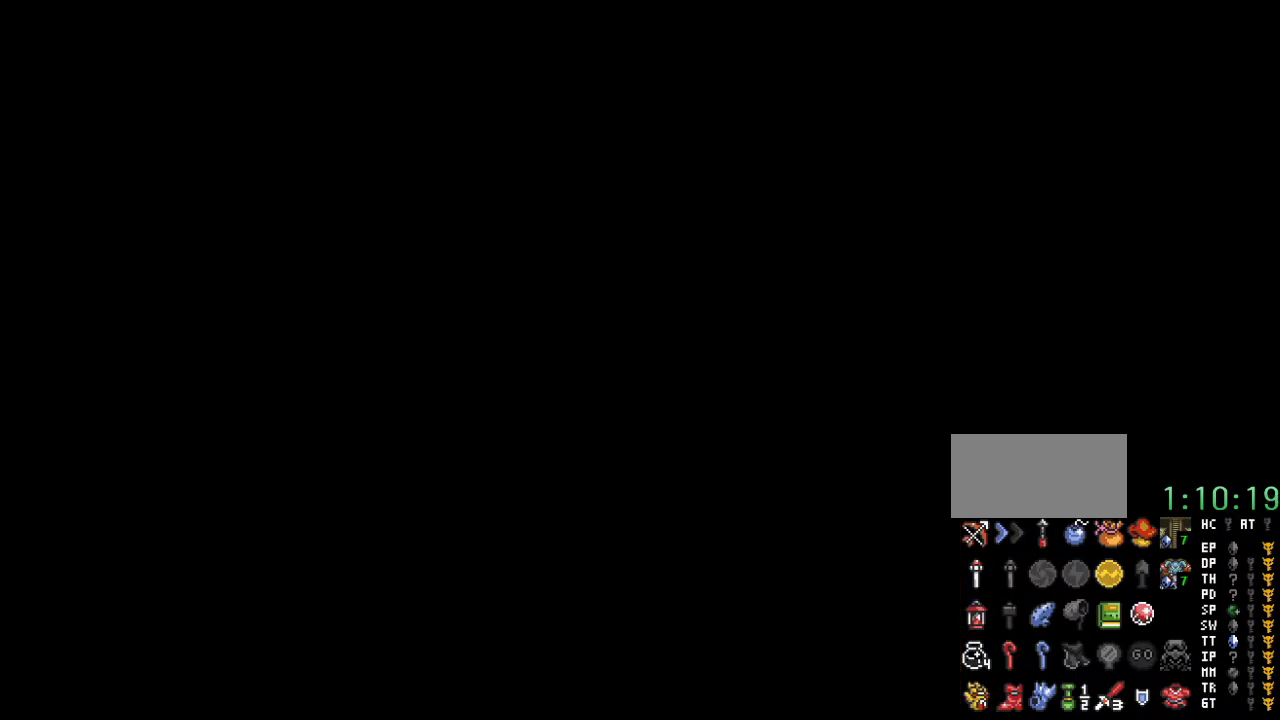
{"buttons": [], "events": []}
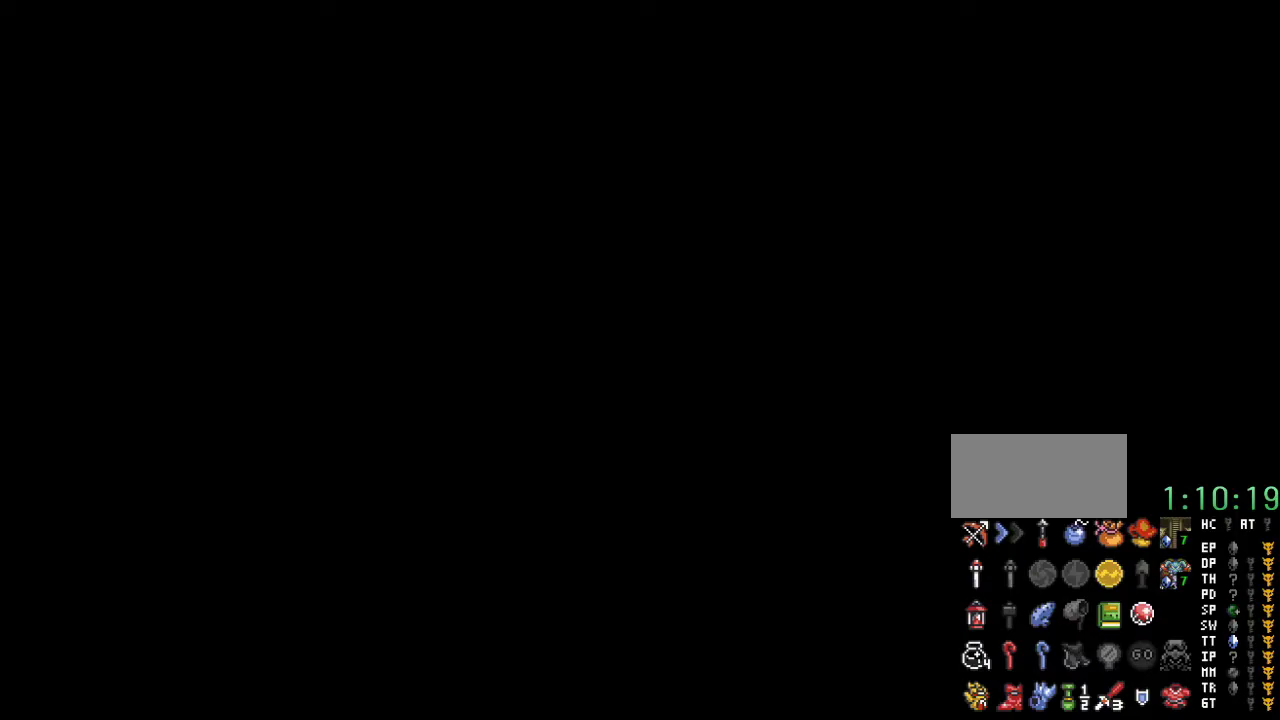
{"buttons": [], "events": []}
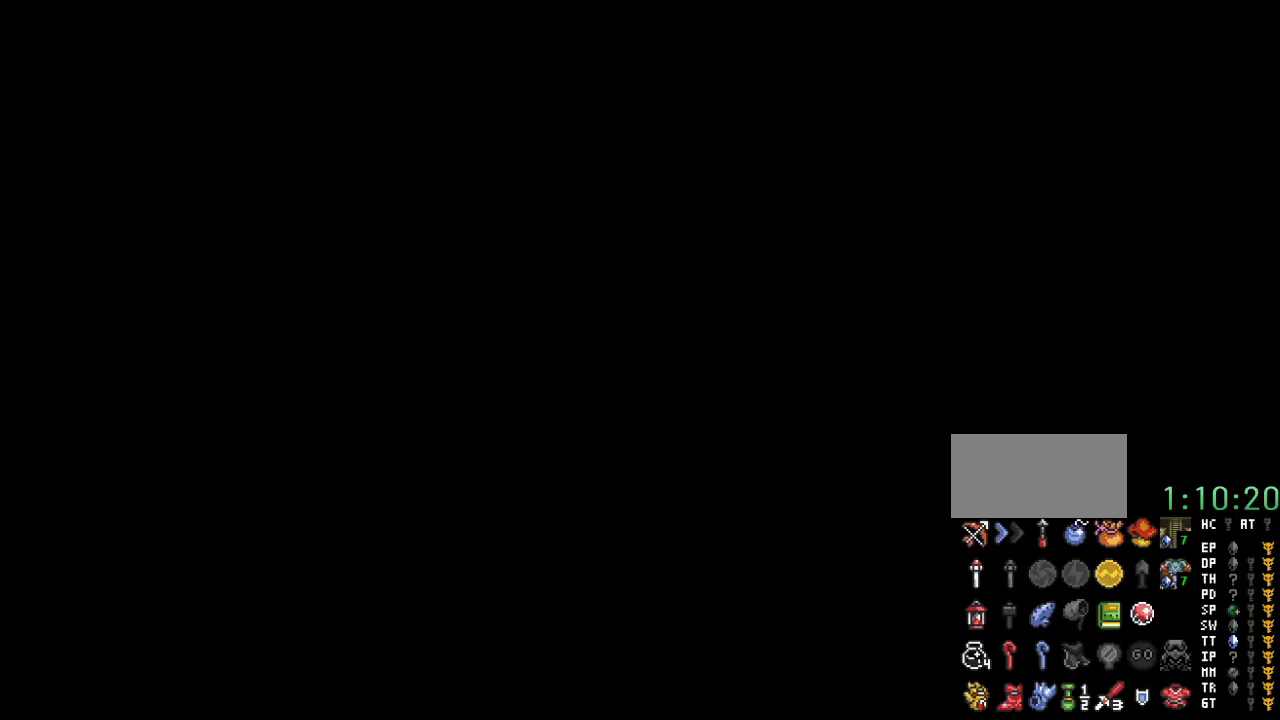
{"buttons": [], "events": []}
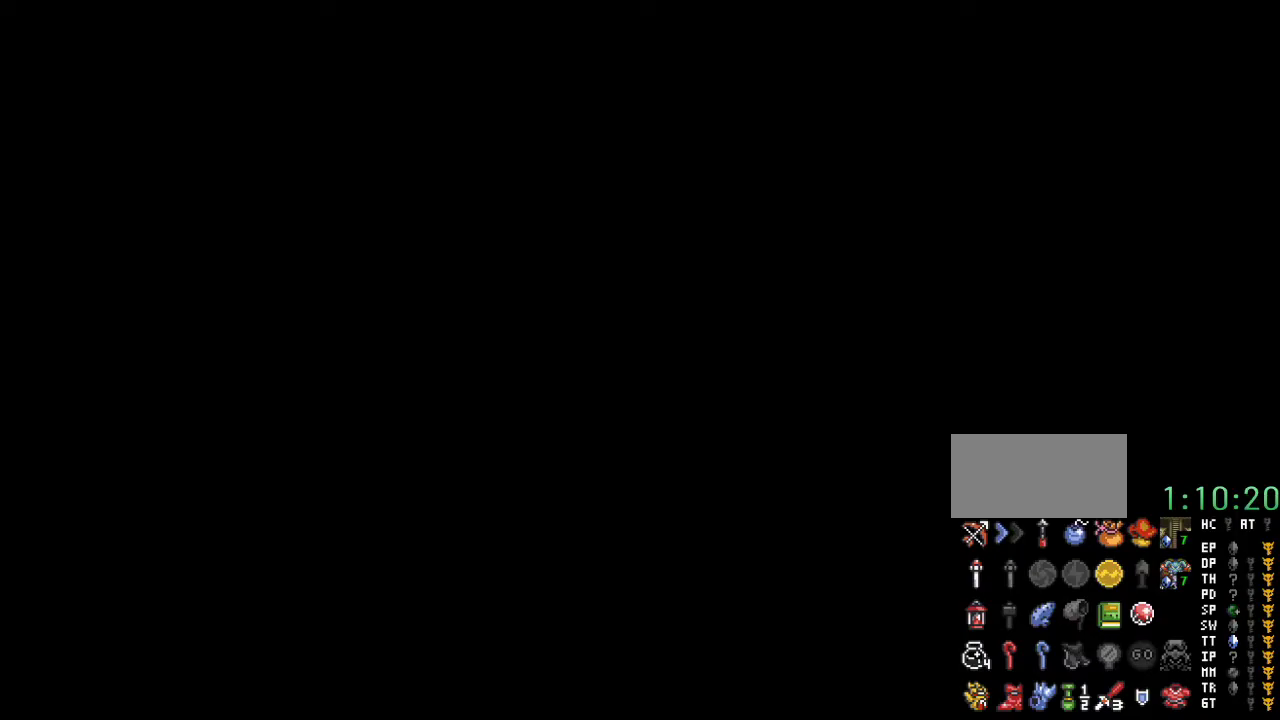
{"buttons": [], "events": [[317, "A", "down"], [467, "A", "up"]]}
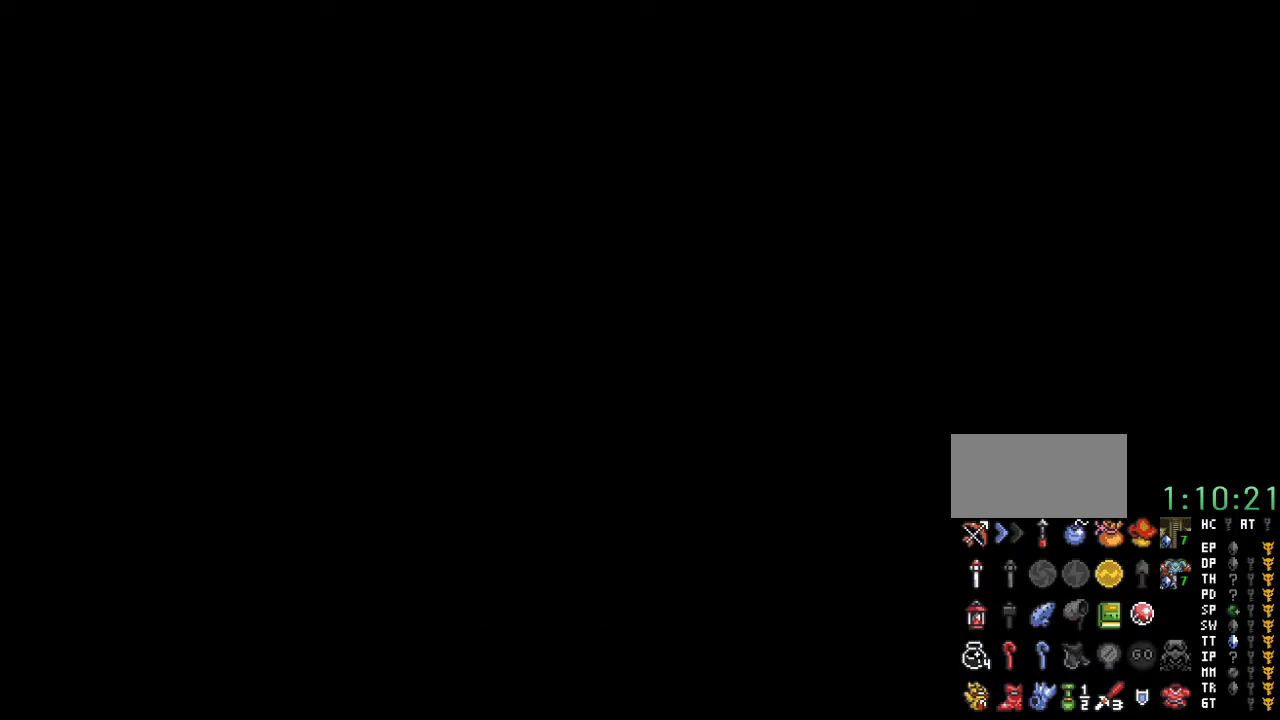
{"buttons": [], "events": []}
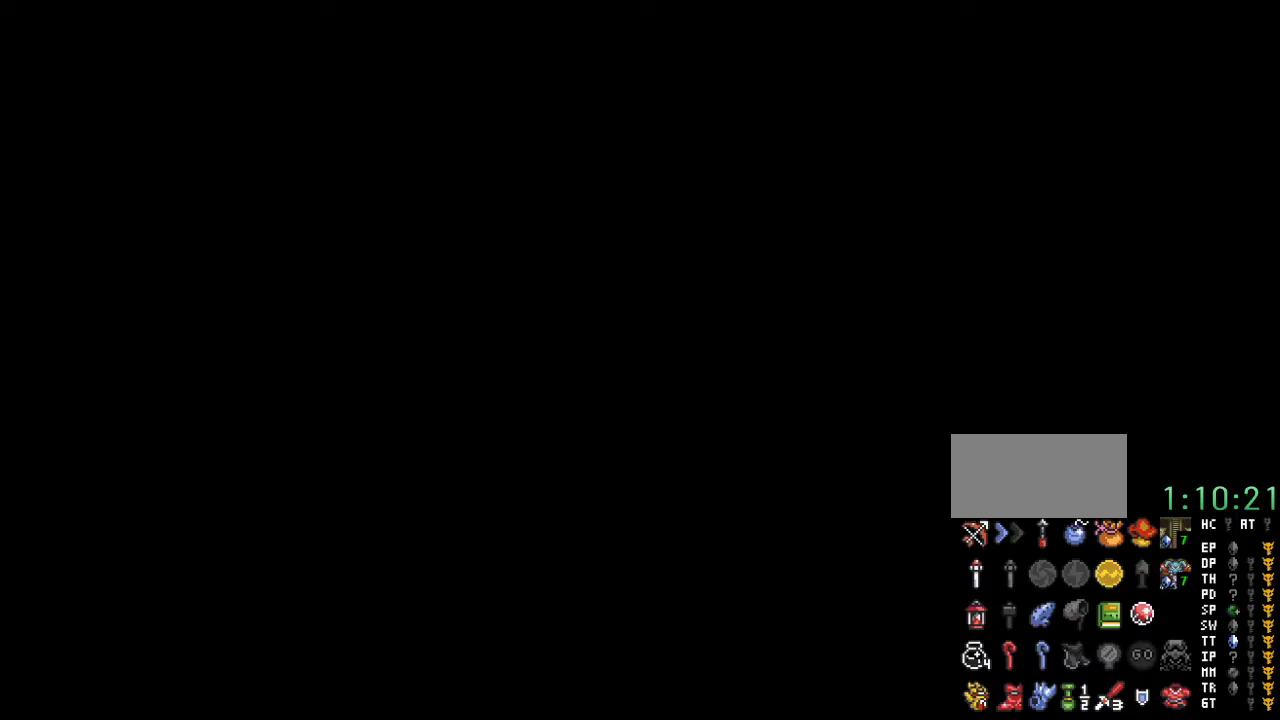
{"buttons": [], "events": []}
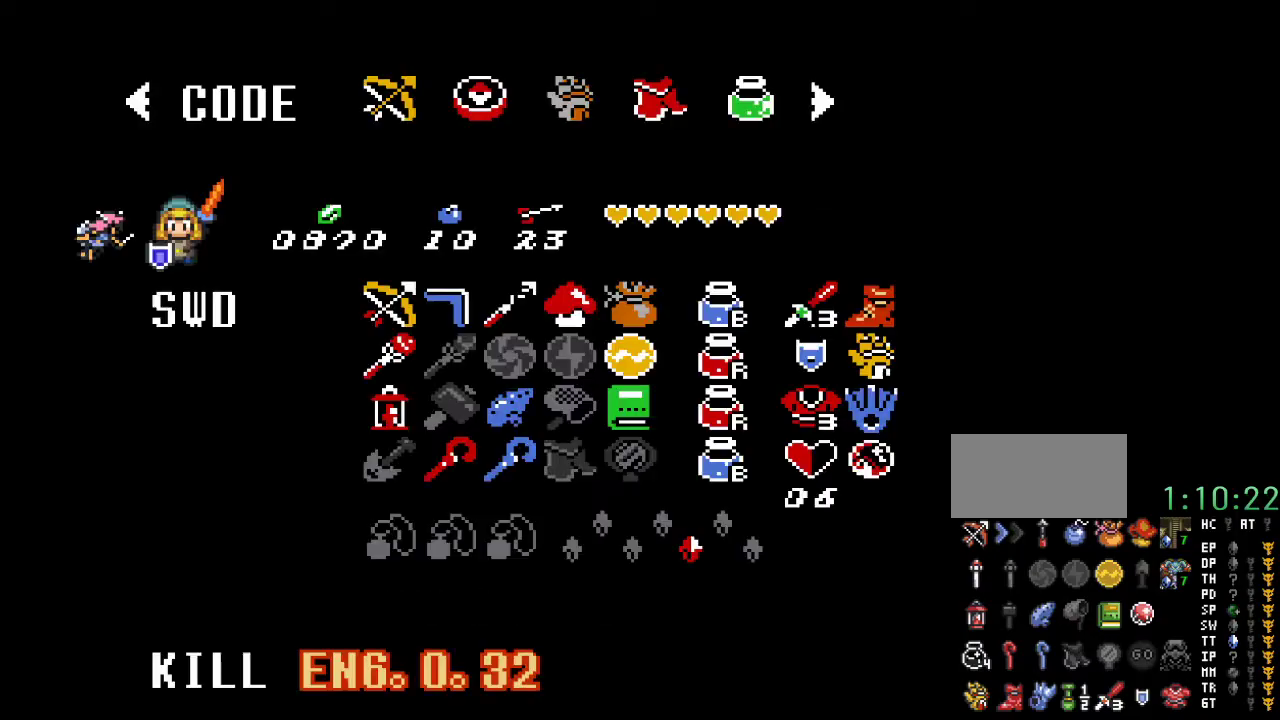
{"buttons": [], "events": []}
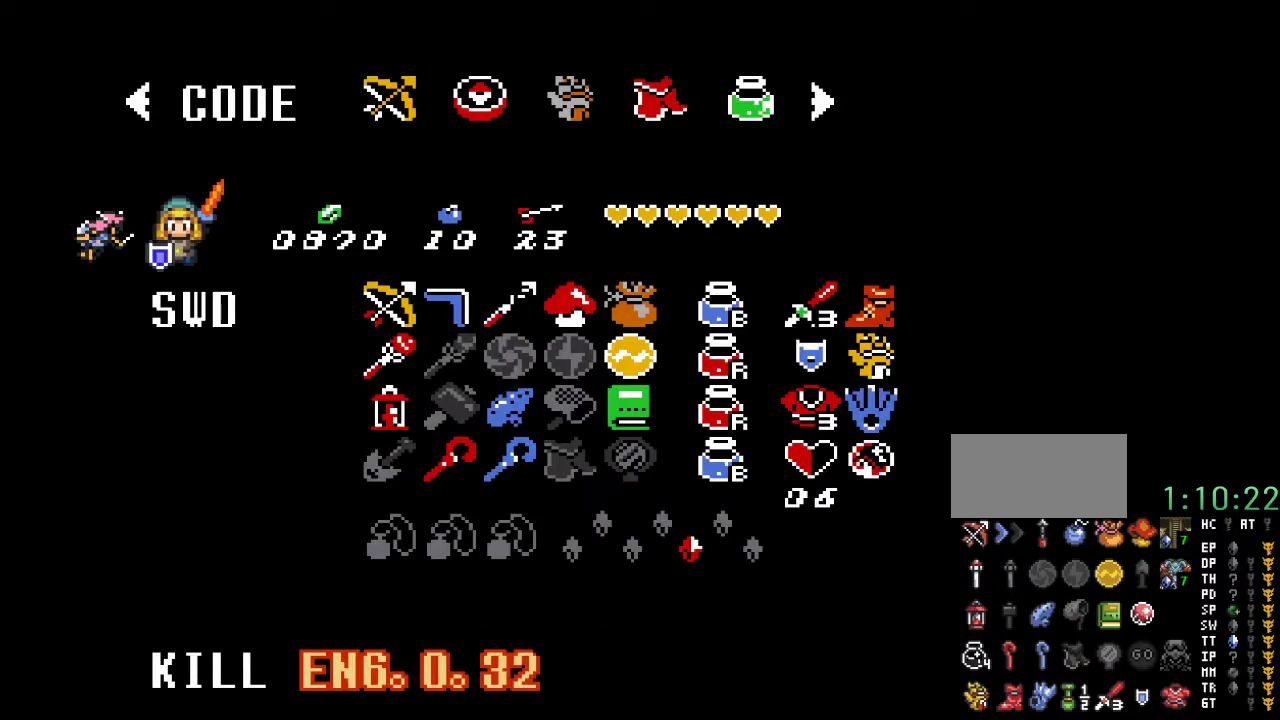
{"buttons": [], "events": [[183, "A", "down"], [350, "A", "up"]]}
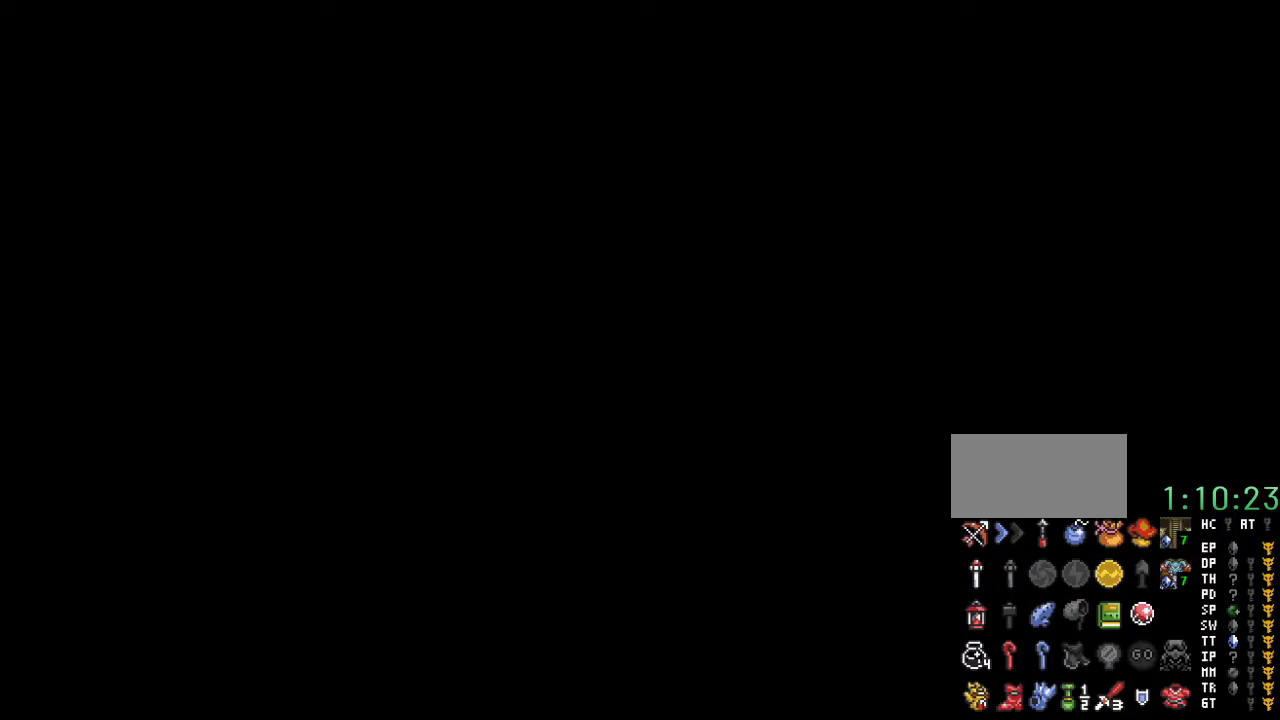
{"buttons": [], "events": []}
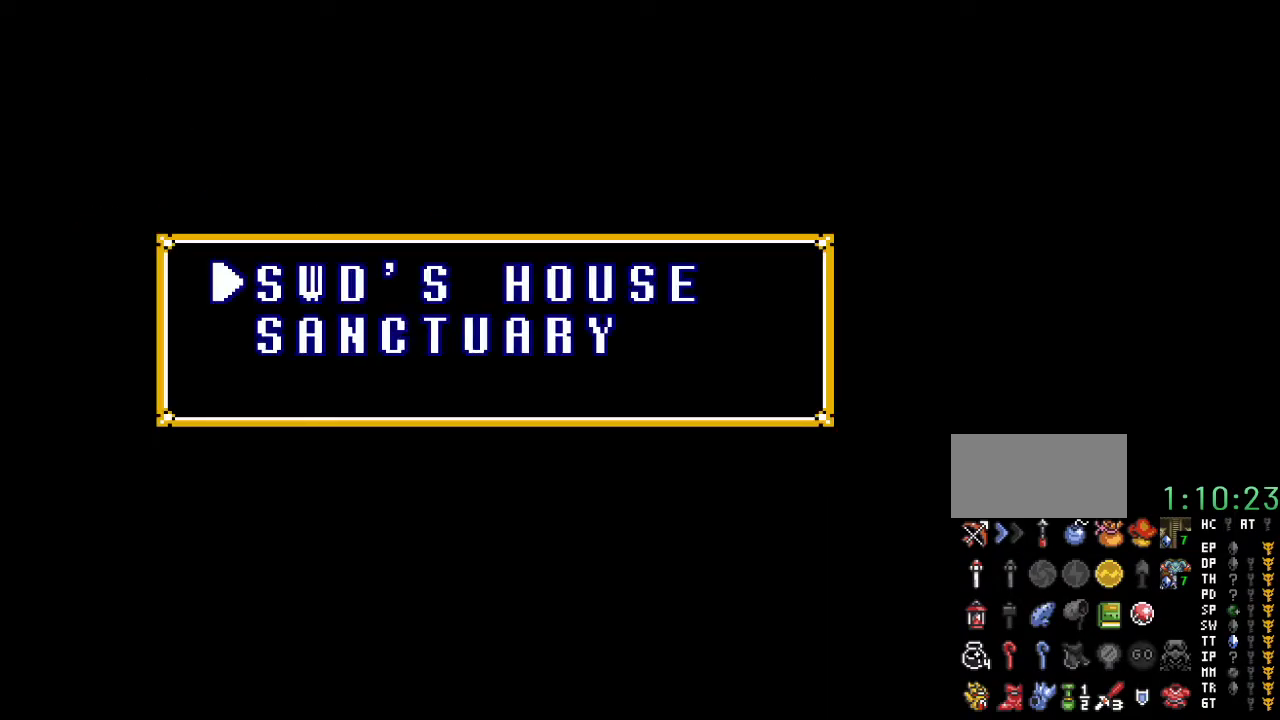
{"buttons": [], "events": []}
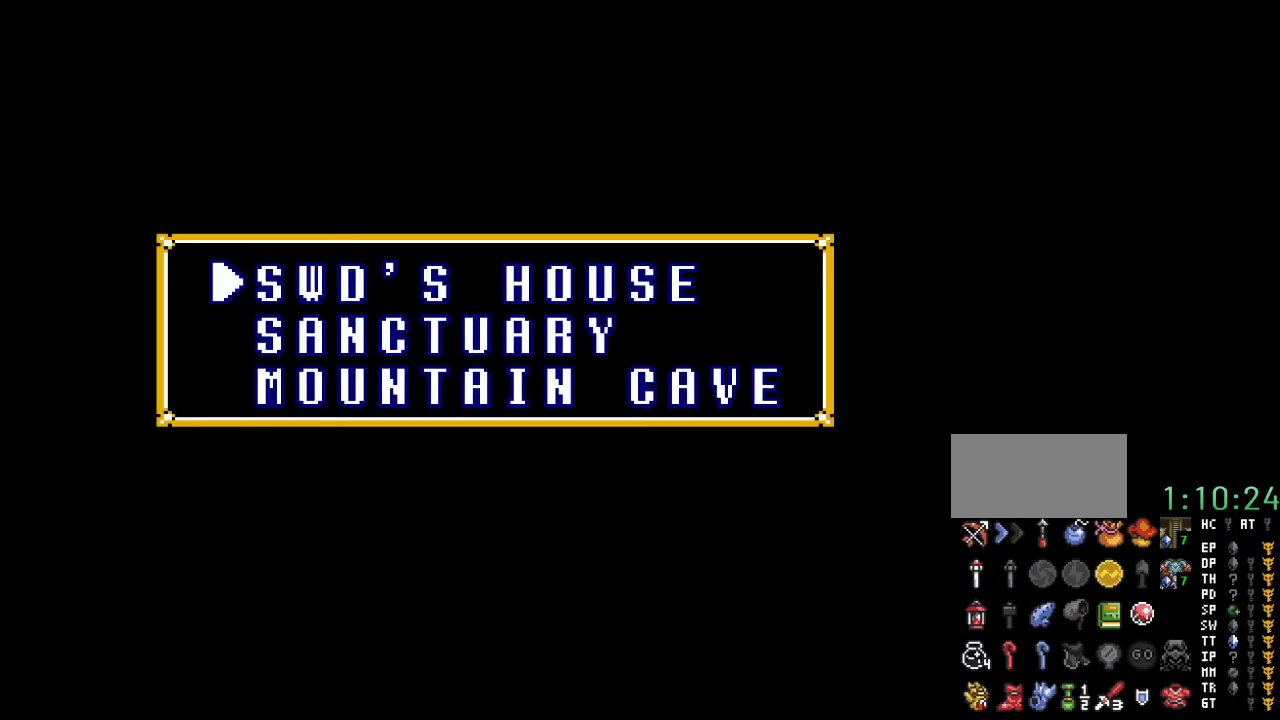
{"buttons": [], "events": []}